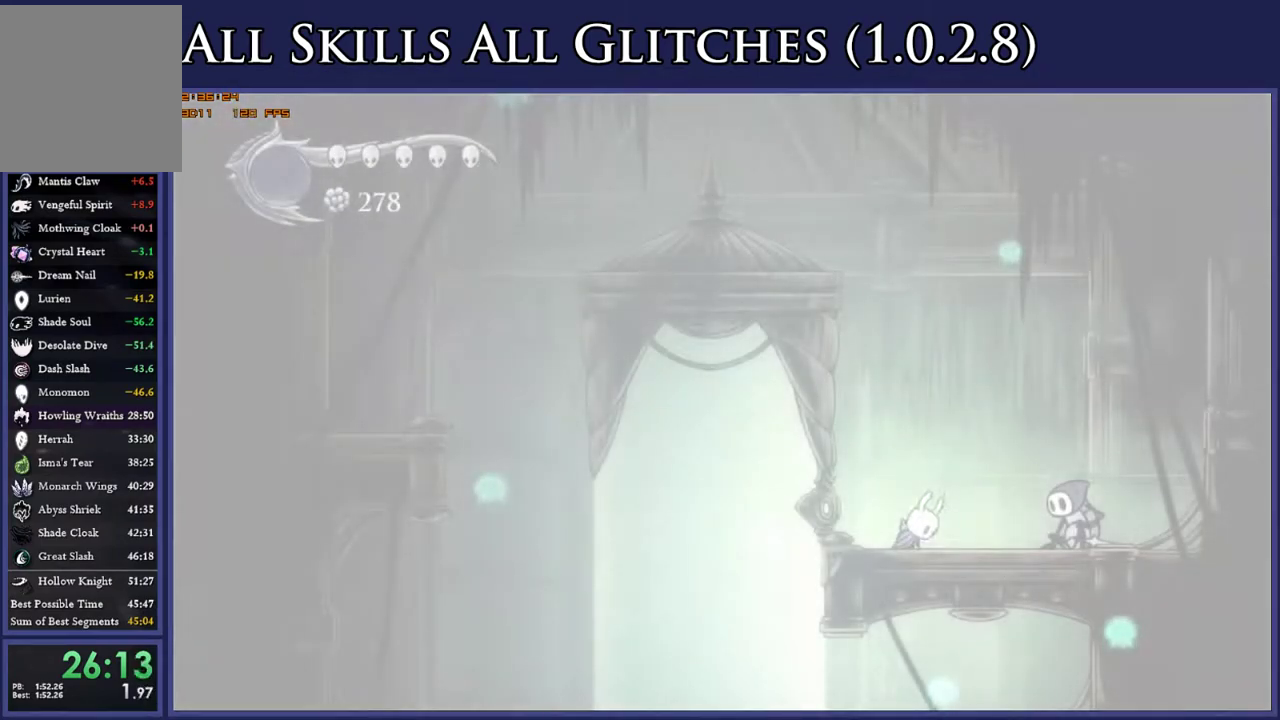
Gameplay with a controller (Xbox layout); each line is a JSON object with the inputs held at the frame after it. "events" lists button and stick changes between this image and that frame as [ms after this image, input, new state], when the widget could be followed in between. This document gives stick clicks only as held states, not as events. Not read: L3 SELECT left_stick.
{"buttons": ["DPAD_LEFT"], "right_stick": "center", "events": [[50, "A", "down"], [117, "A", "up"]]}
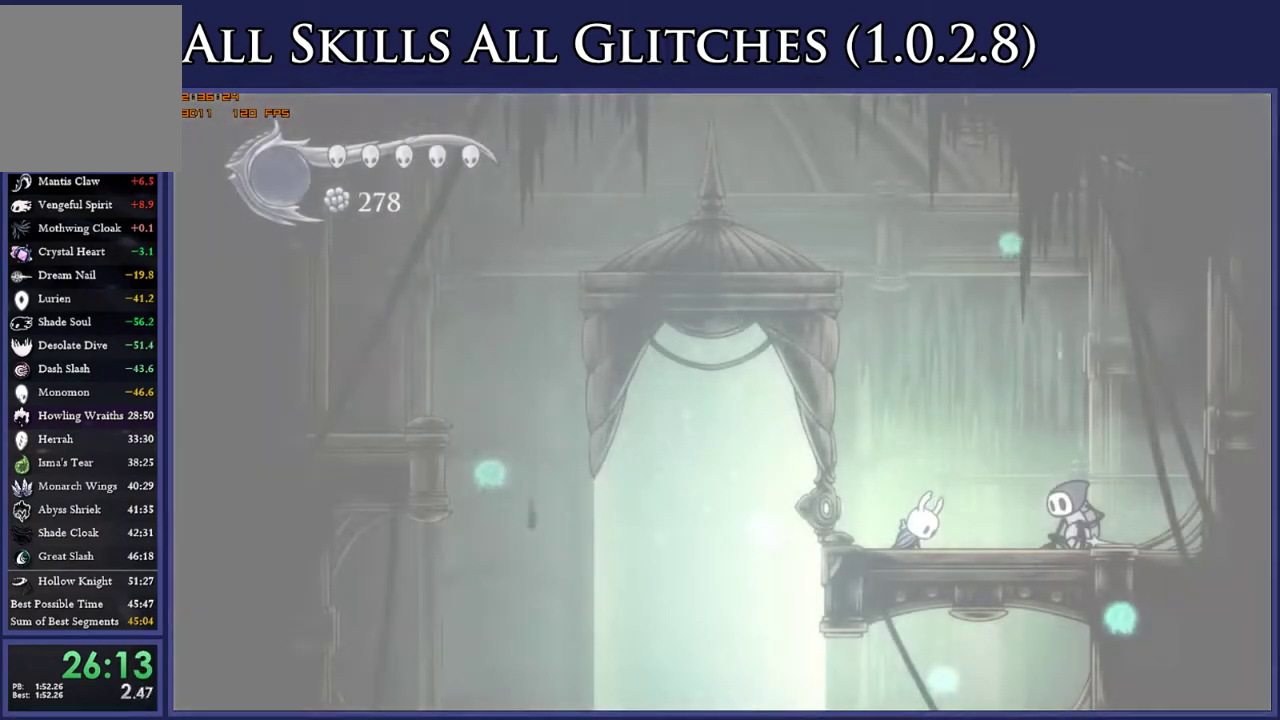
{"buttons": ["DPAD_LEFT"], "right_stick": "center", "events": []}
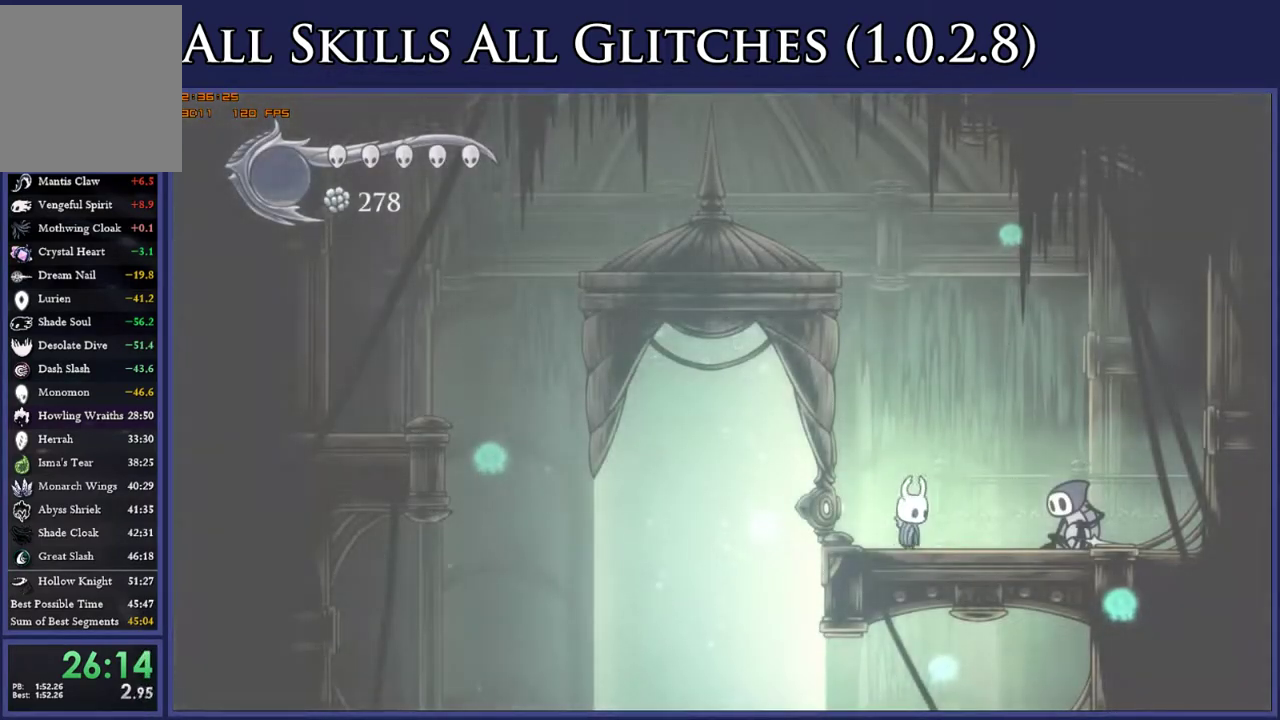
{"buttons": ["A", "DPAD_LEFT"], "right_stick": "center", "events": [[350, "A", "down"]]}
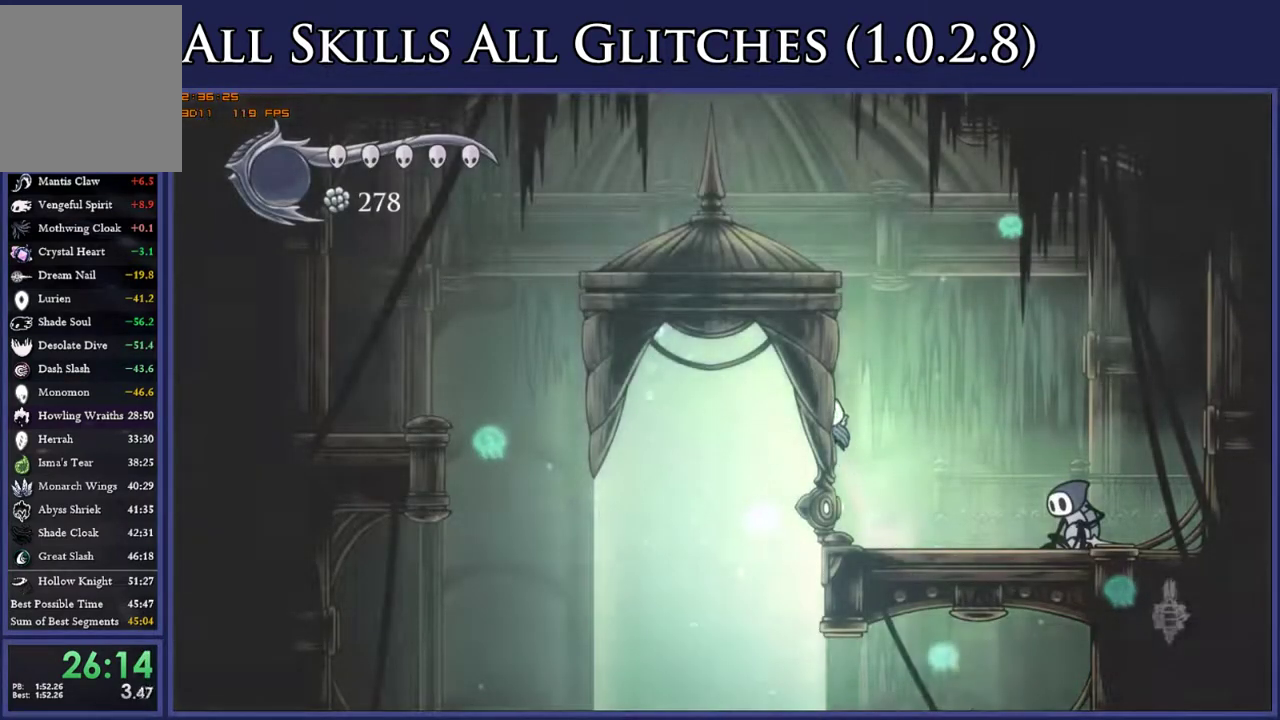
{"buttons": ["A", "R2", "DPAD_LEFT"], "right_stick": "center", "events": [[117, "A", "up"], [167, "A", "down"], [483, "R2", "down"]]}
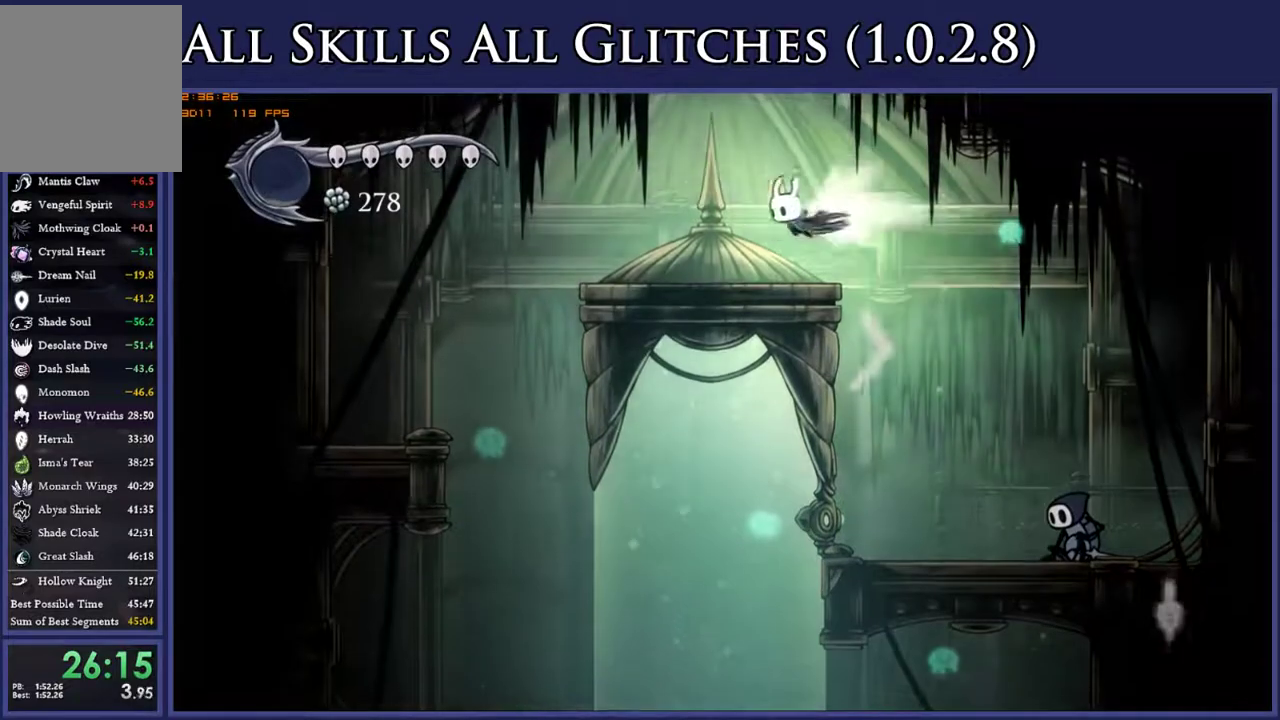
{"buttons": [], "right_stick": "center", "events": [[17, "A", "up"], [133, "R2", "up"], [417, "DPAD_LEFT", "up"]]}
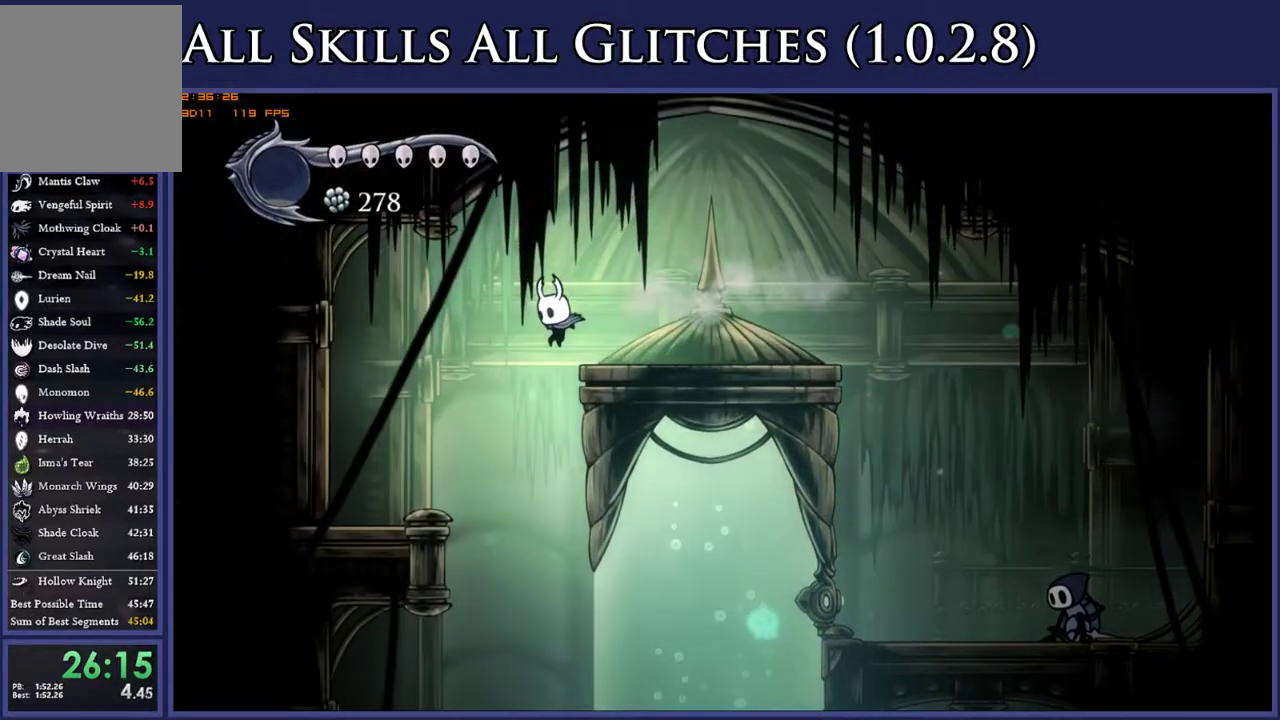
{"buttons": ["DPAD_RIGHT"], "right_stick": "center", "events": [[300, "DPAD_RIGHT", "down"]]}
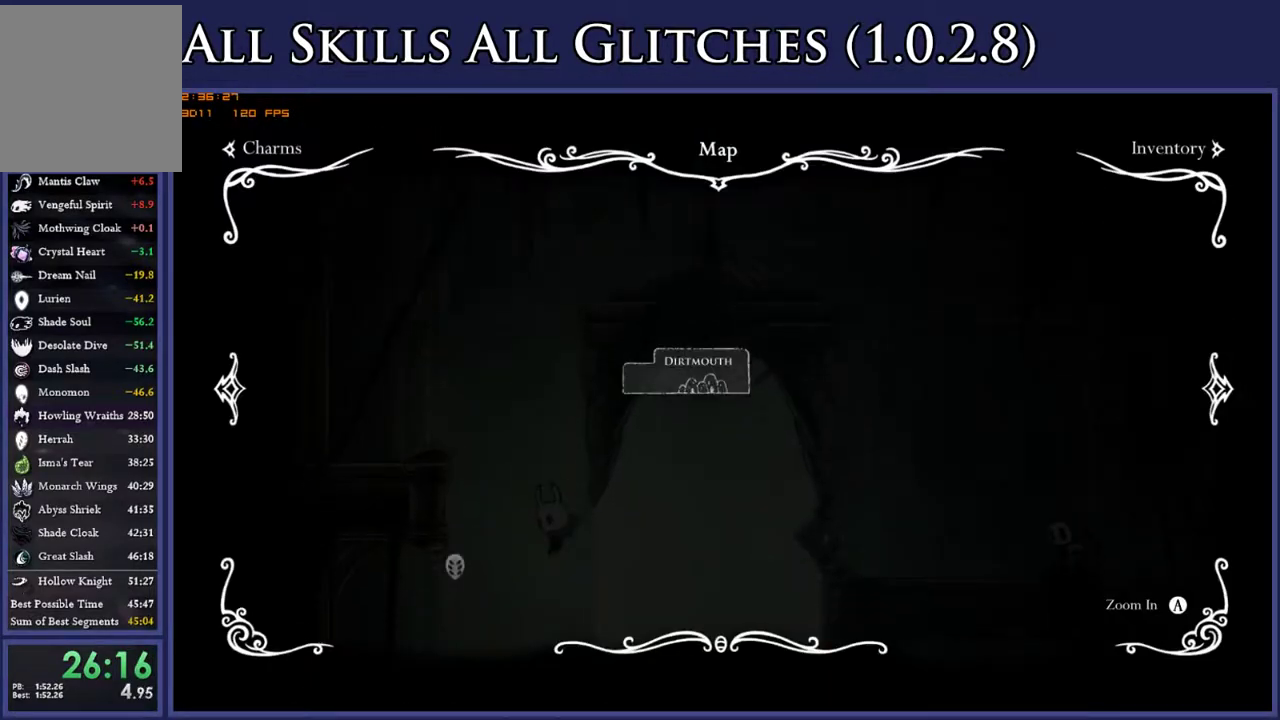
{"buttons": ["DPAD_RIGHT"], "right_stick": "center", "events": []}
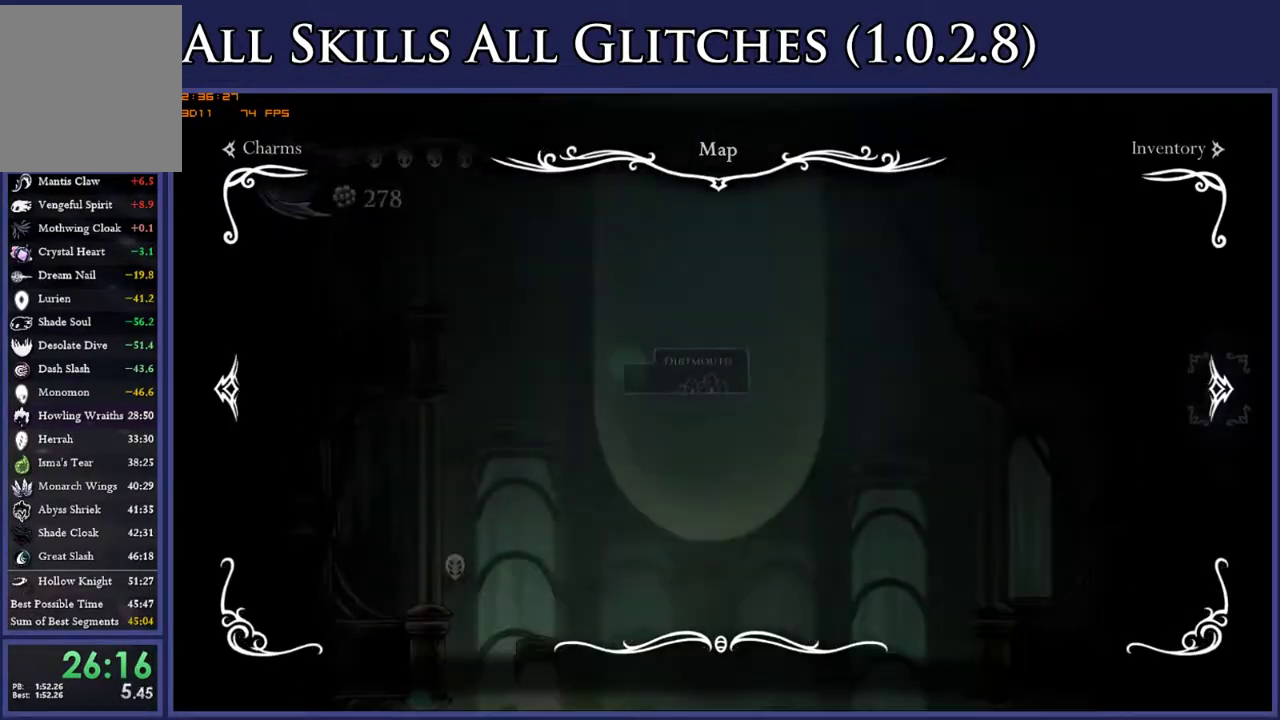
{"buttons": ["DPAD_RIGHT"], "right_stick": "center", "events": [[317, "A", "down"], [400, "A", "up"]]}
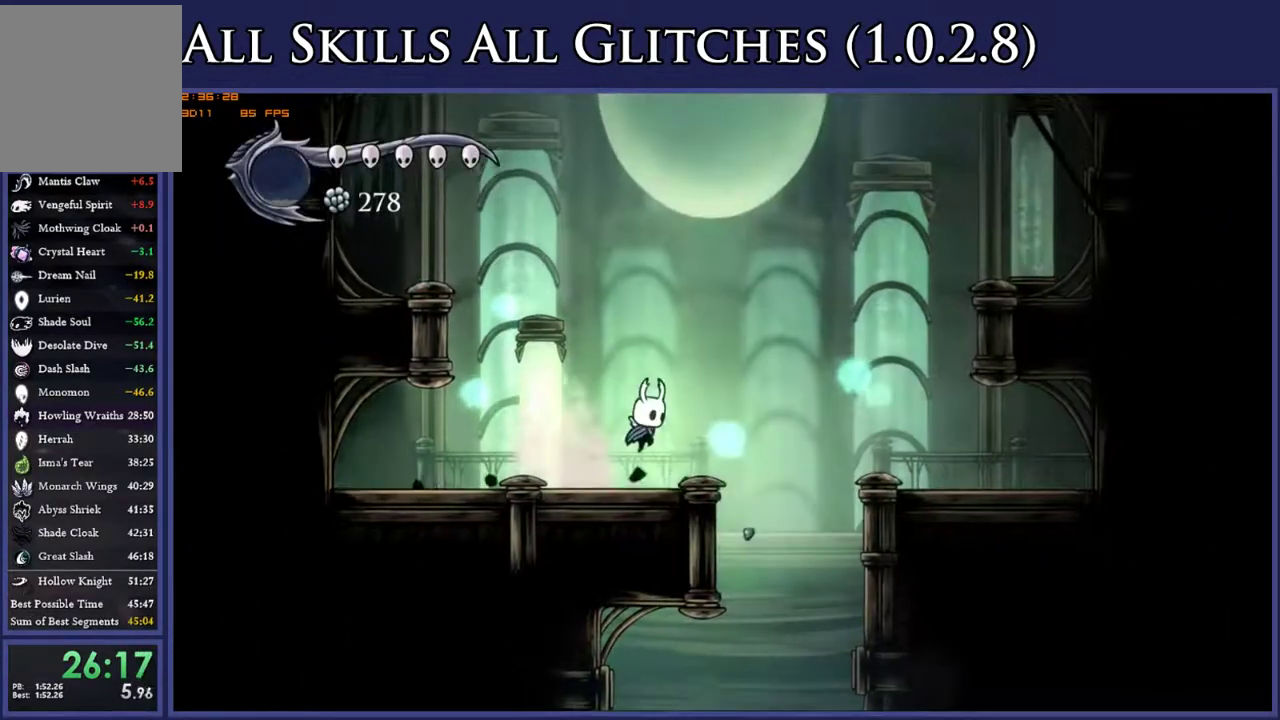
{"buttons": [], "right_stick": "center", "events": [[350, "DPAD_RIGHT", "up"]]}
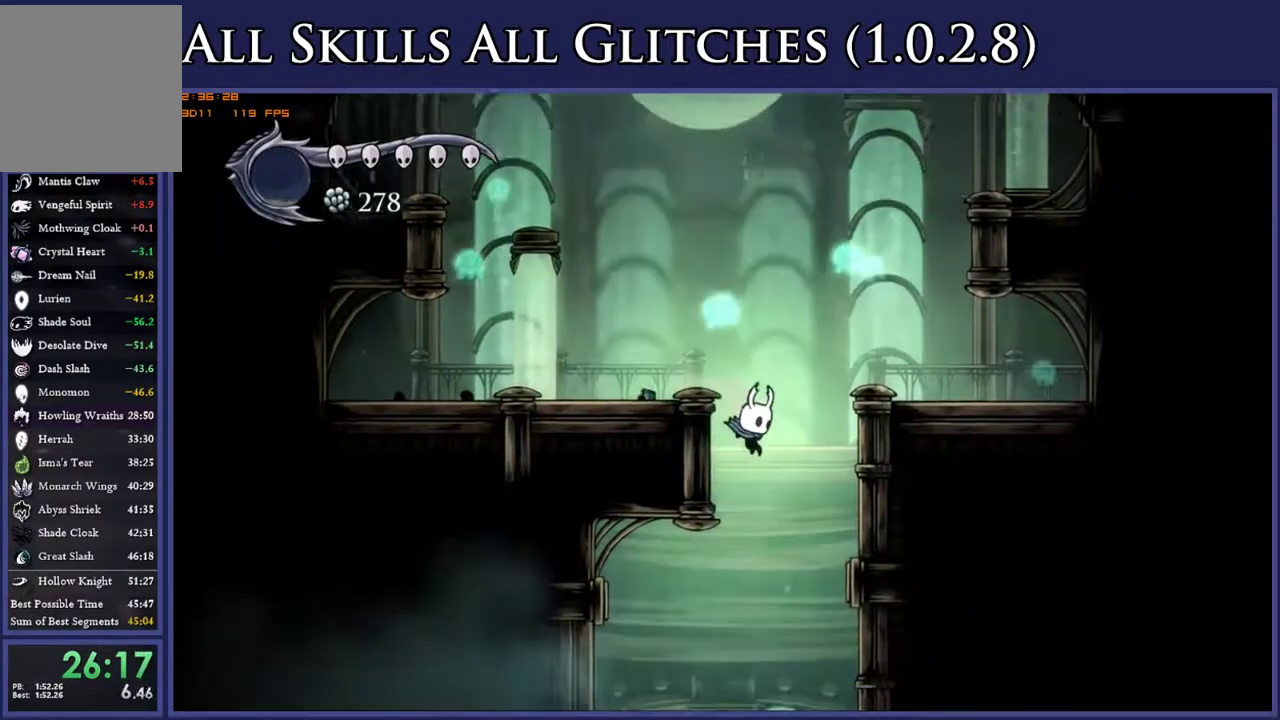
{"buttons": ["R2", "DPAD_LEFT"], "right_stick": "center", "events": [[233, "DPAD_LEFT", "down"], [417, "R2", "down"]]}
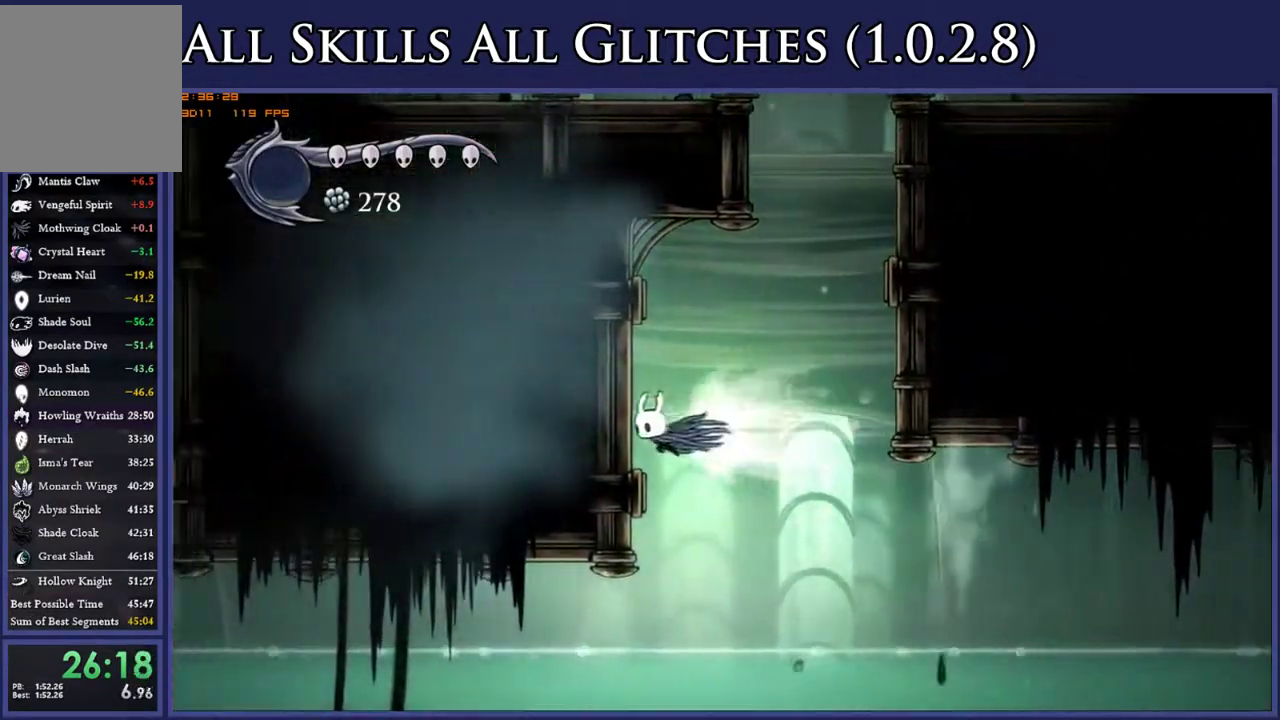
{"buttons": ["L2", "DPAD_LEFT"], "right_stick": "center", "events": [[17, "R2", "up"], [417, "L2", "down"]]}
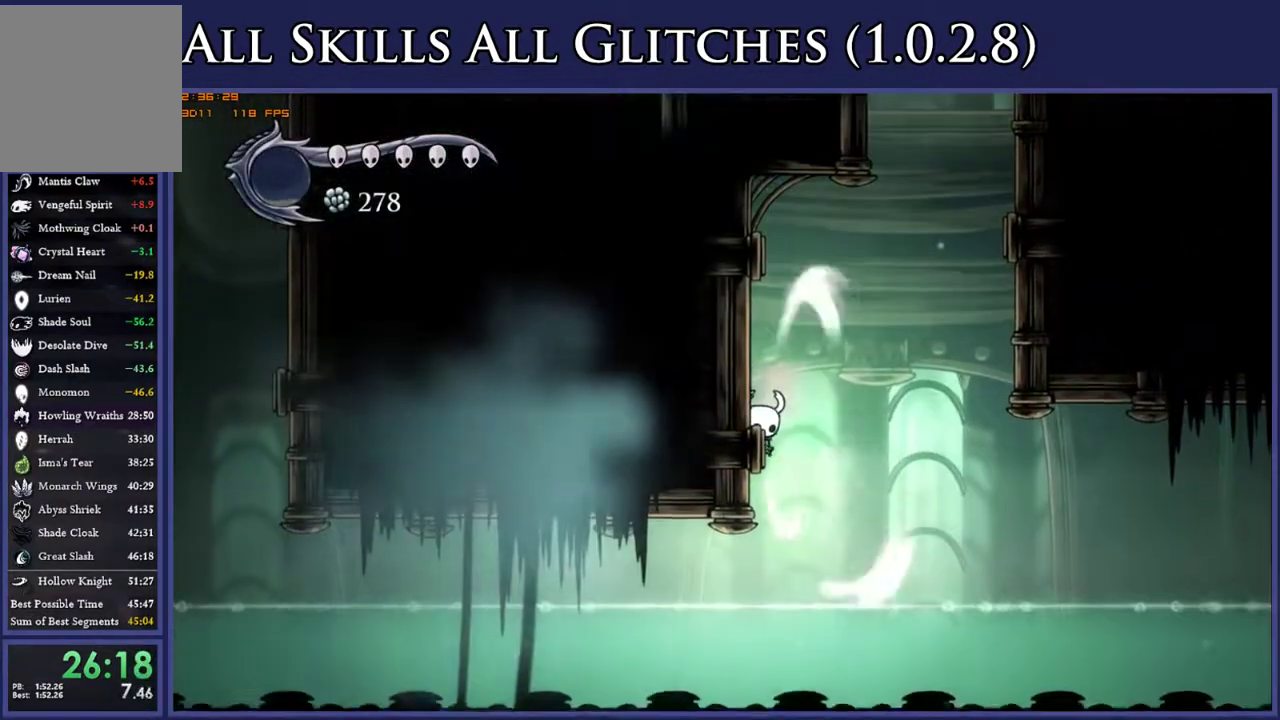
{"buttons": ["L2", "DPAD_LEFT"], "right_stick": "center", "events": []}
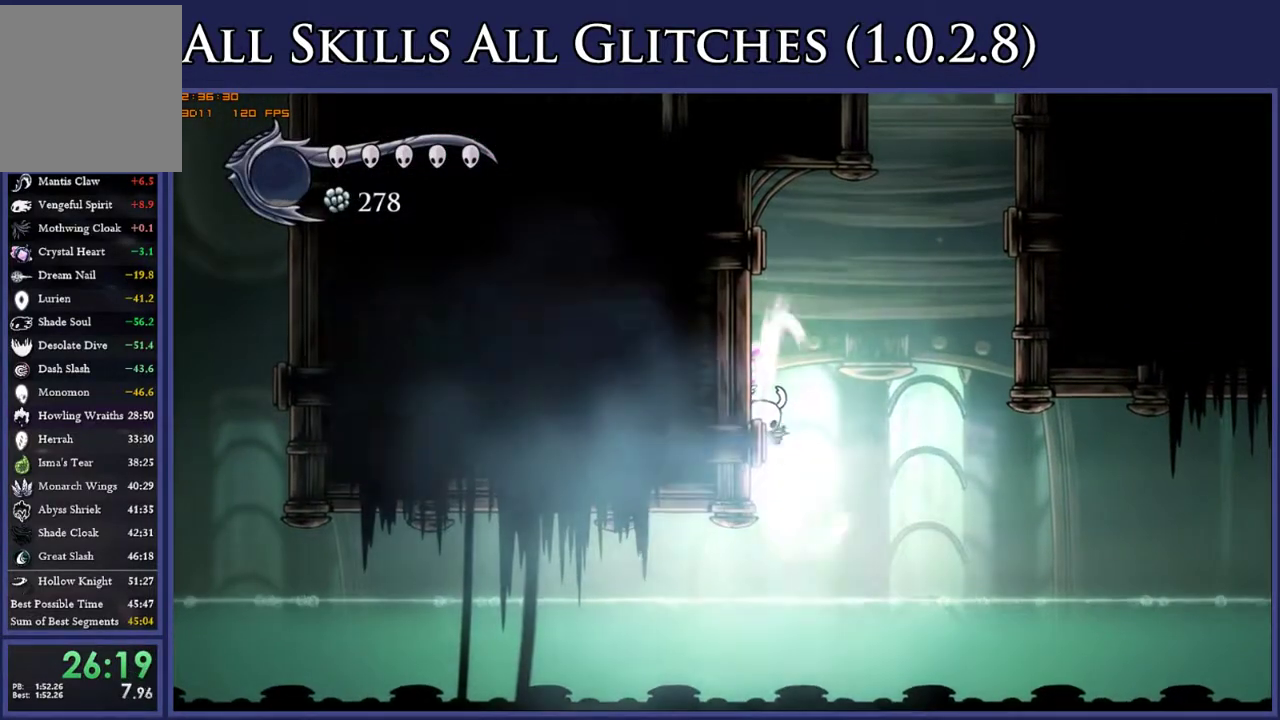
{"buttons": ["DPAD_RIGHT"], "right_stick": "center", "events": [[283, "DPAD_LEFT", "up"], [300, "L2", "up"], [417, "DPAD_RIGHT", "down"]]}
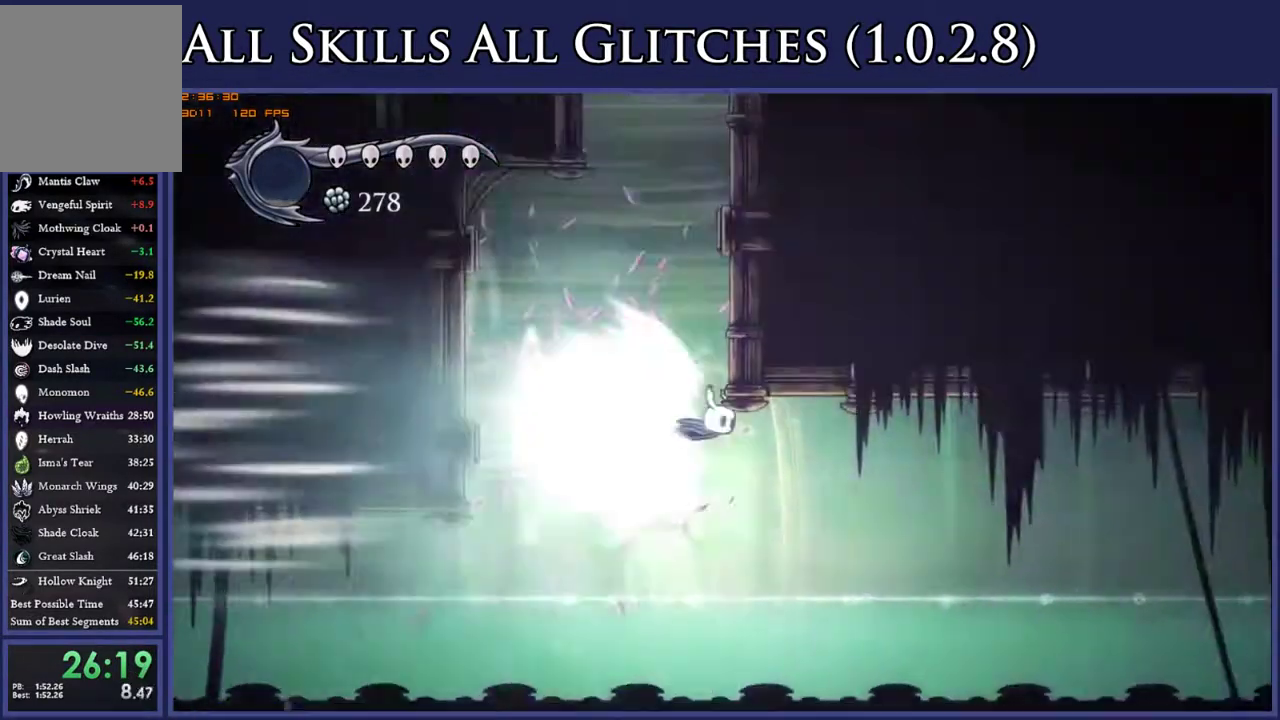
{"buttons": ["DPAD_RIGHT"], "right_stick": "center", "events": []}
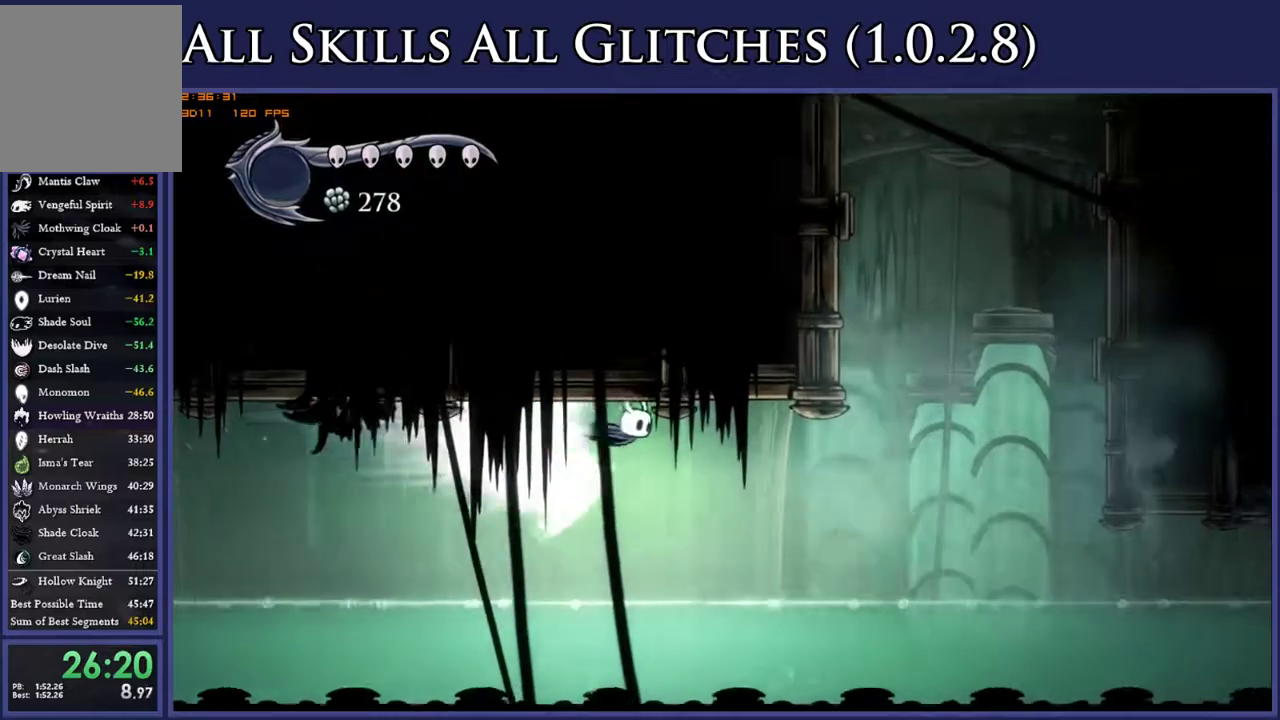
{"buttons": ["DPAD_RIGHT"], "right_stick": "center", "events": [[400, "A", "down"], [500, "A", "up"]]}
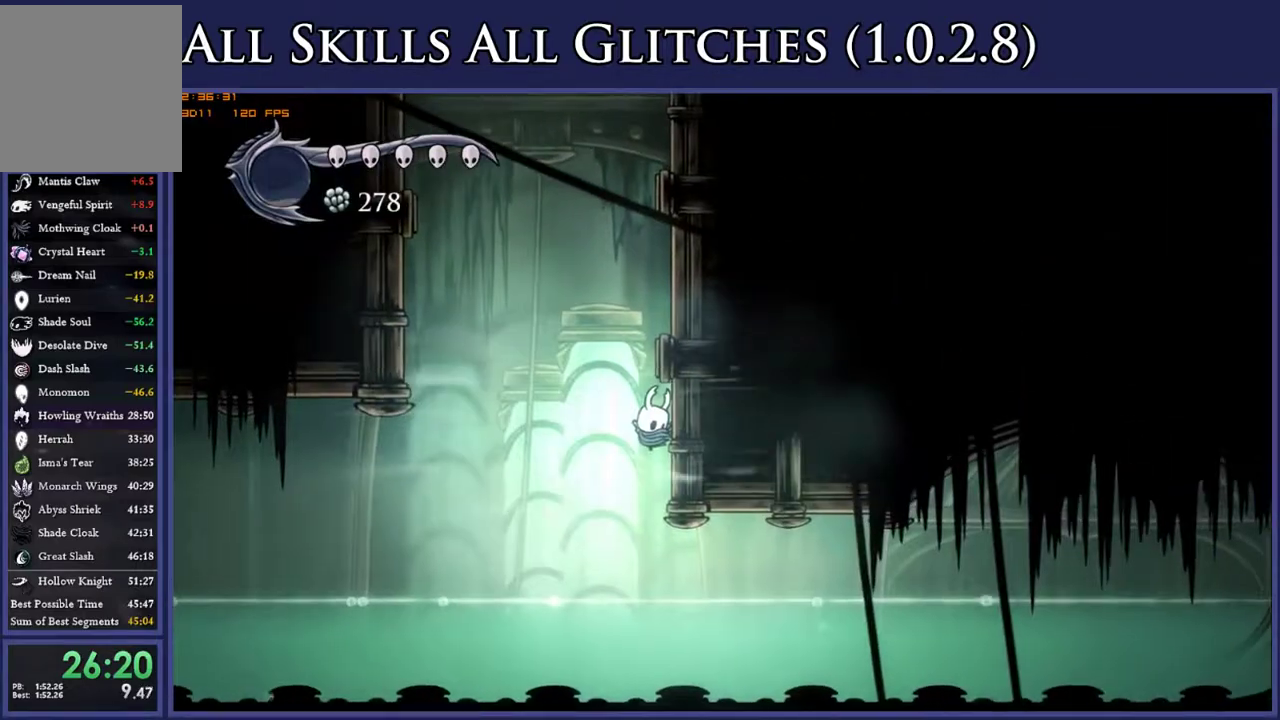
{"buttons": ["A", "DPAD_RIGHT"], "right_stick": "center", "events": [[483, "A", "down"]]}
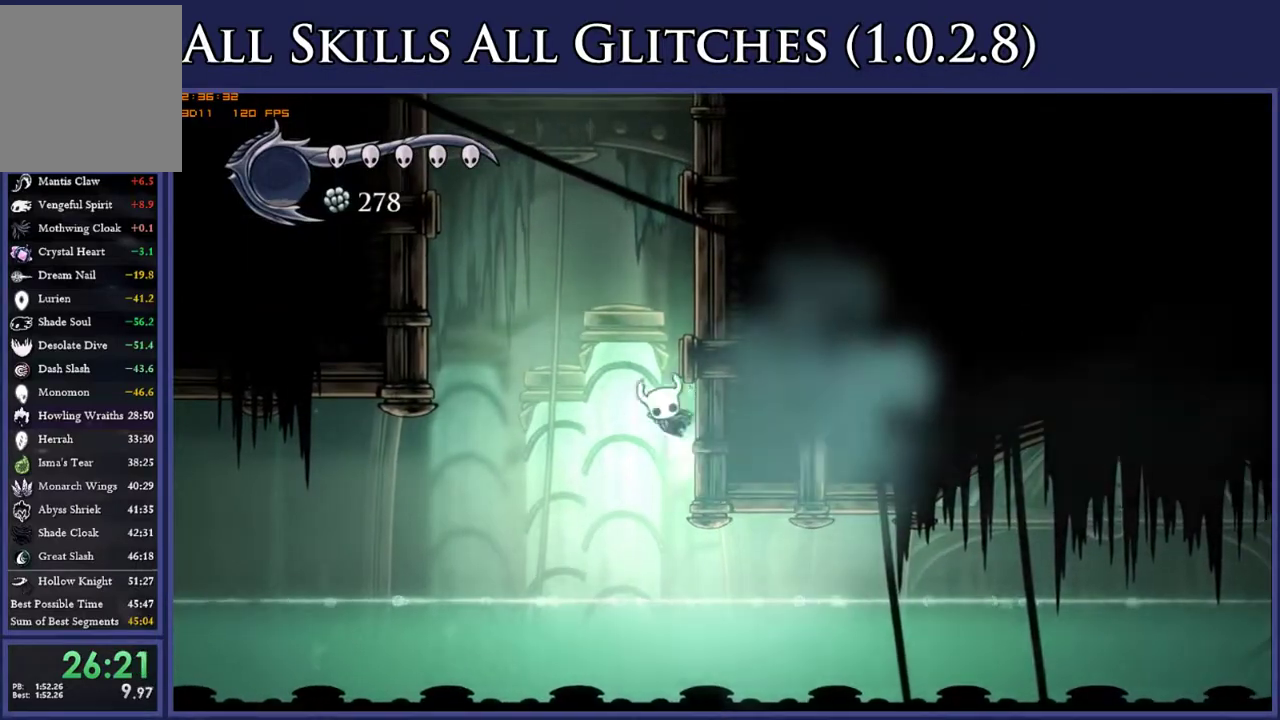
{"buttons": ["A", "DPAD_RIGHT"], "right_stick": "center", "events": []}
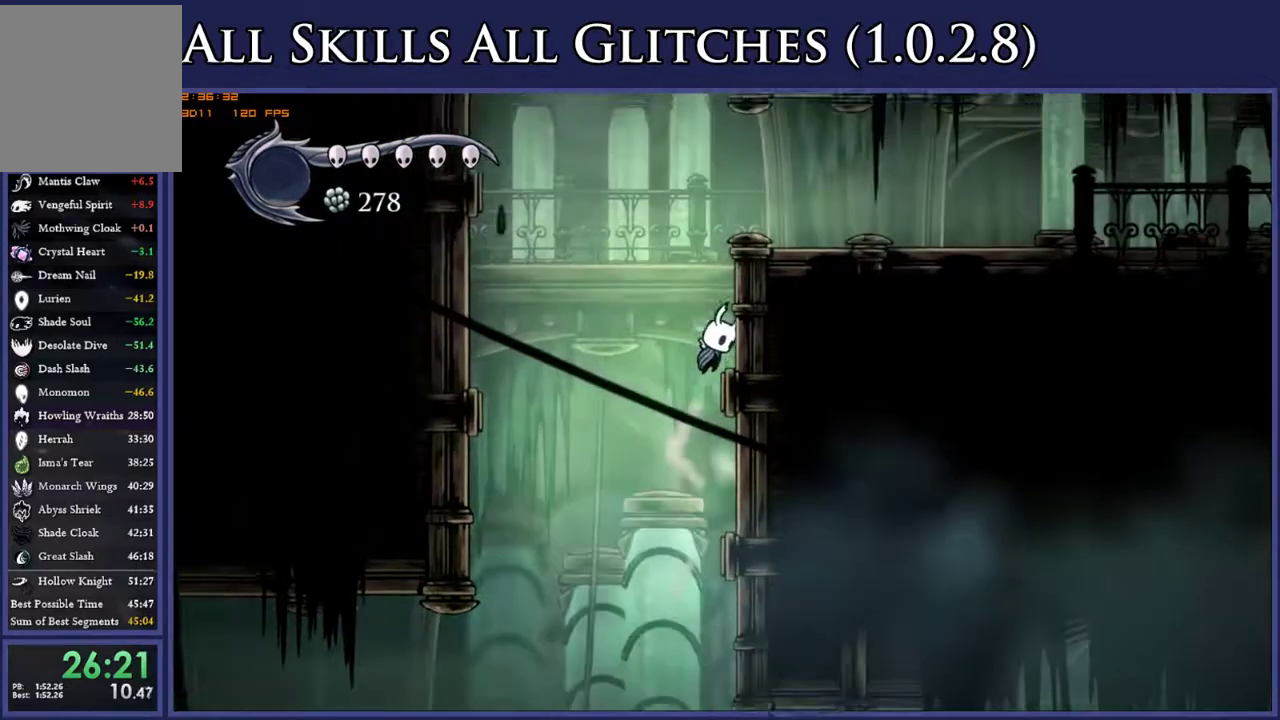
{"buttons": ["R2", "DPAD_LEFT"], "right_stick": "center", "events": [[83, "A", "up"], [150, "A", "down"], [183, "DPAD_RIGHT", "up"], [233, "DPAD_LEFT", "down"], [450, "R2", "down"], [483, "A", "up"]]}
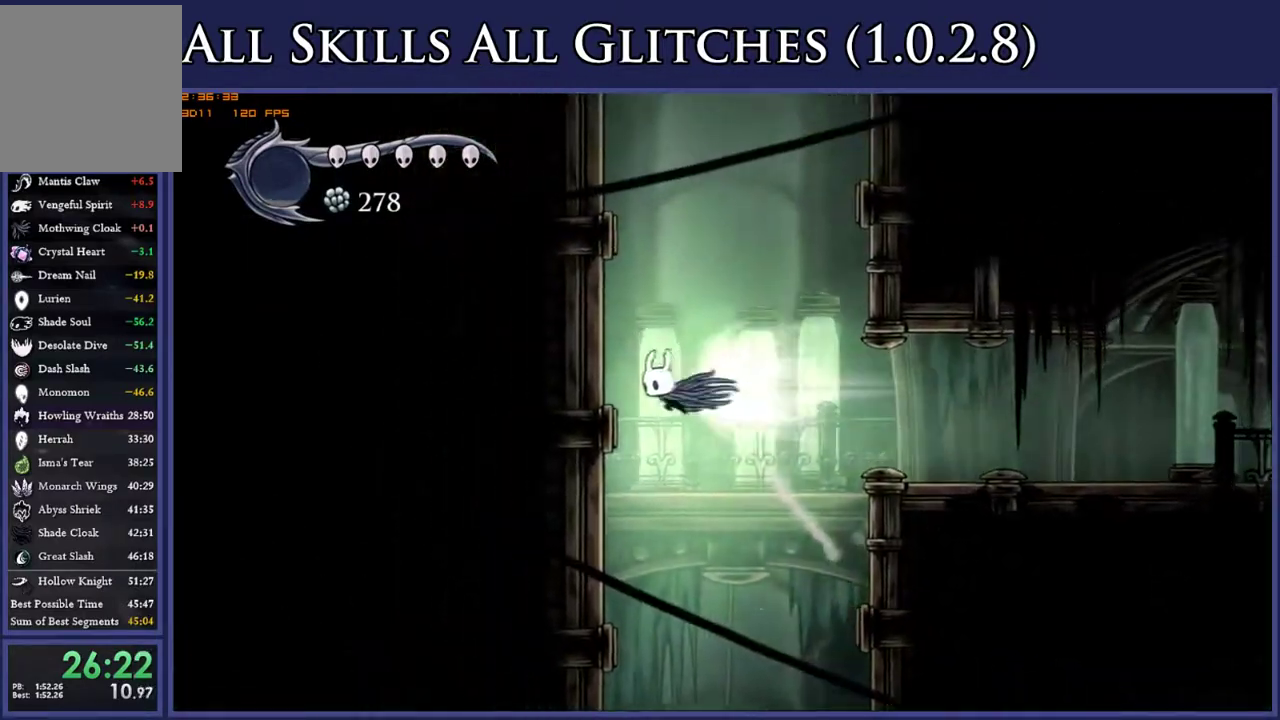
{"buttons": ["DPAD_LEFT"], "right_stick": "center", "events": [[83, "R2", "up"], [183, "A", "down"], [467, "A", "up"]]}
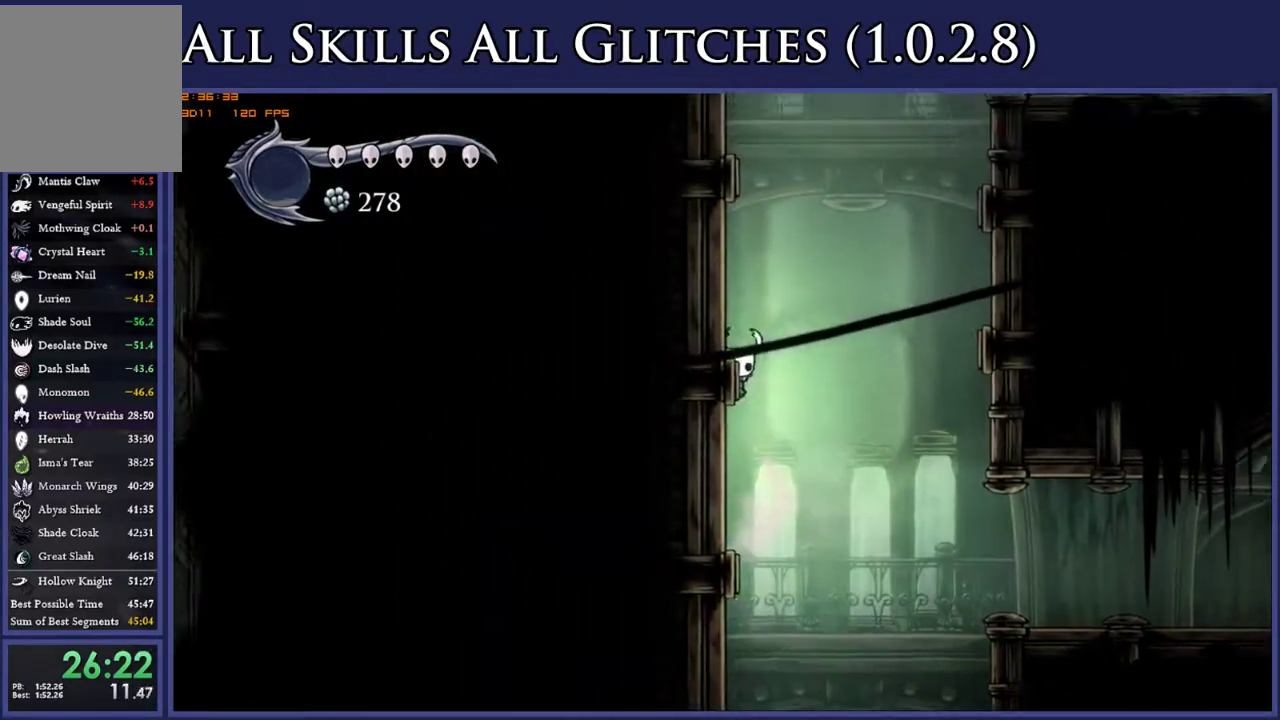
{"buttons": ["A", "DPAD_LEFT"], "right_stick": "center", "events": [[33, "A", "down"], [300, "A", "up"], [367, "A", "down"]]}
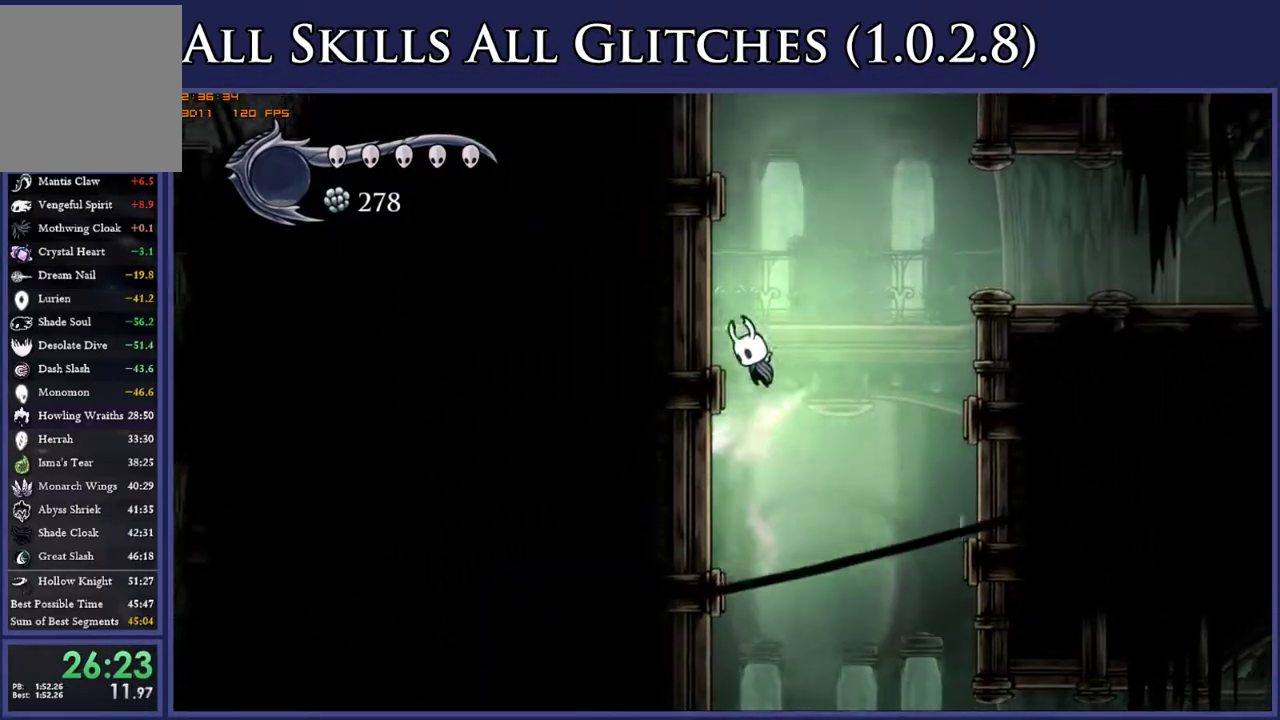
{"buttons": ["DPAD_LEFT"], "right_stick": "center", "events": [[133, "A", "up"], [183, "A", "down"], [433, "A", "up"]]}
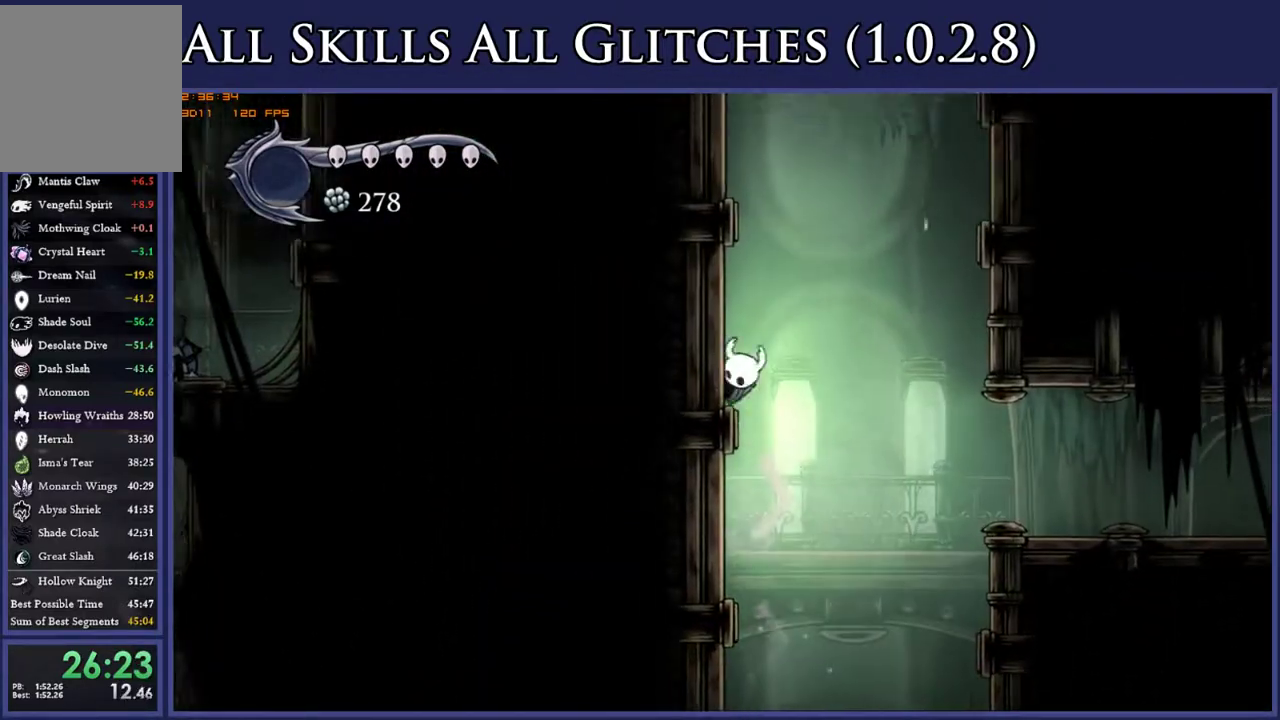
{"buttons": ["A", "DPAD_LEFT"], "right_stick": "center", "events": [[17, "A", "down"], [283, "A", "up"], [350, "A", "down"]]}
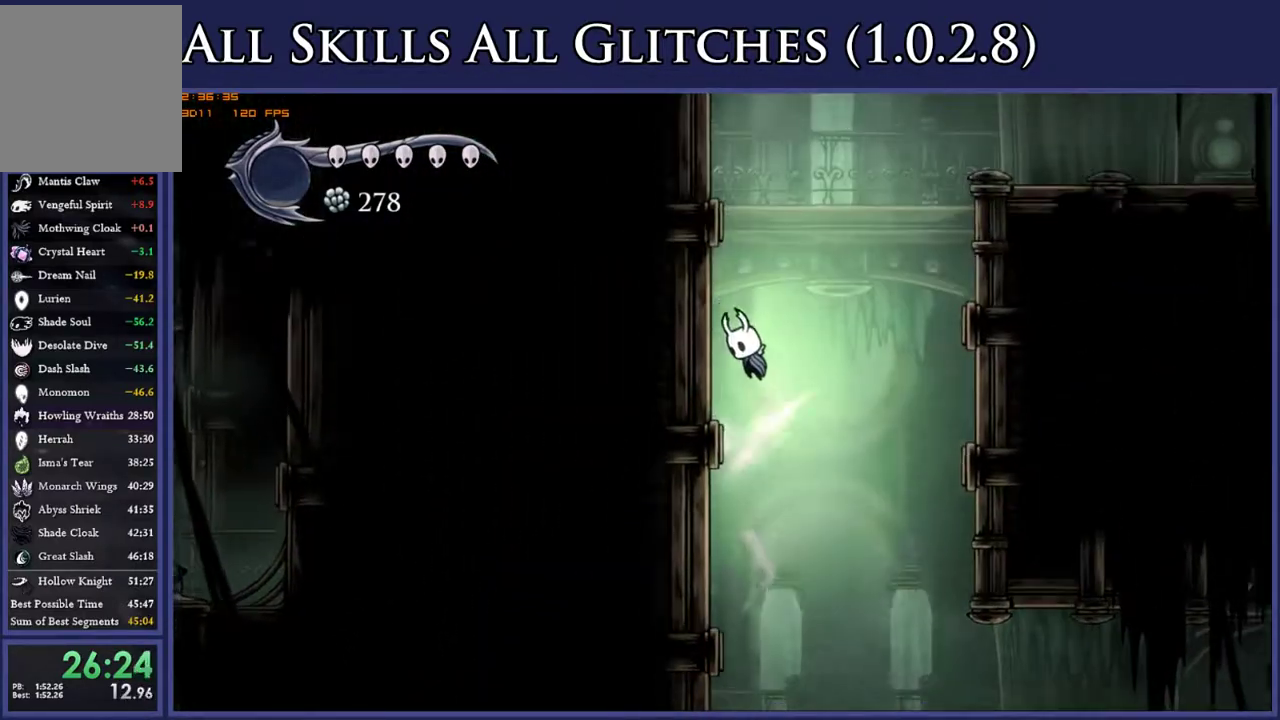
{"buttons": ["A", "DPAD_LEFT"], "right_stick": "center", "events": [[100, "A", "up"], [167, "A", "down"], [417, "A", "up"], [483, "A", "down"]]}
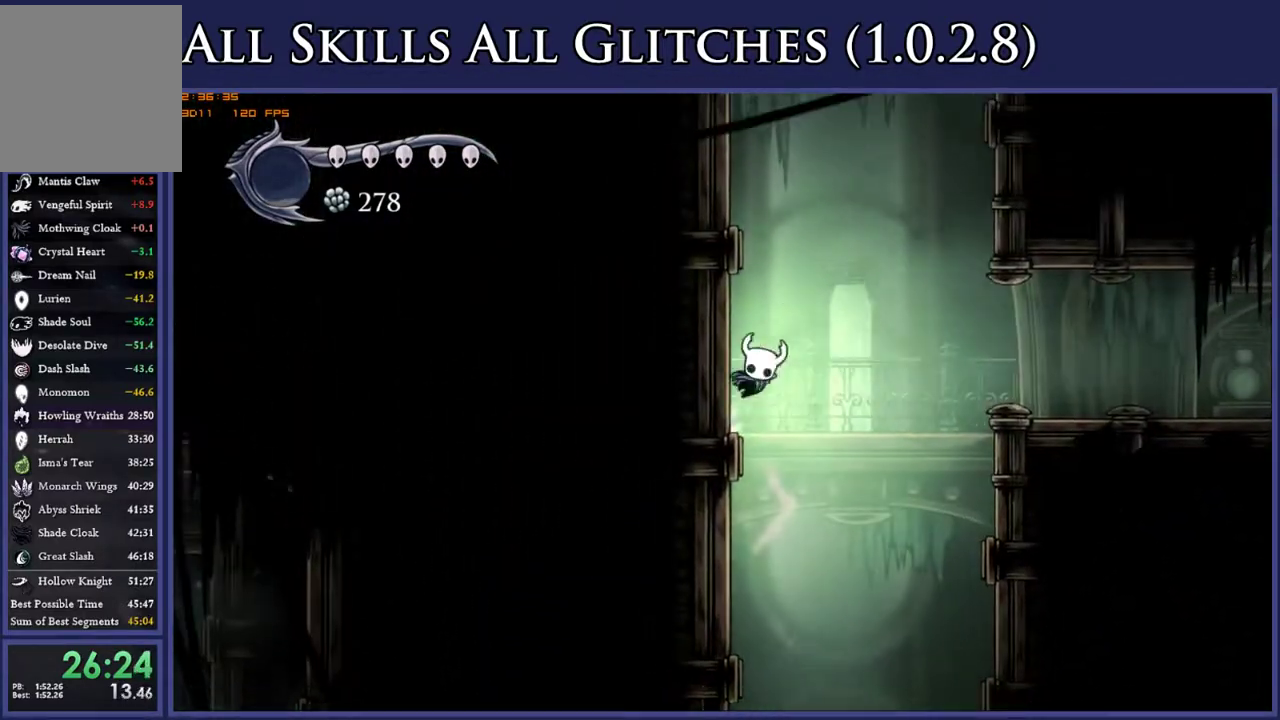
{"buttons": ["A", "DPAD_LEFT"], "right_stick": "center", "events": [[233, "A", "up"], [317, "A", "down"]]}
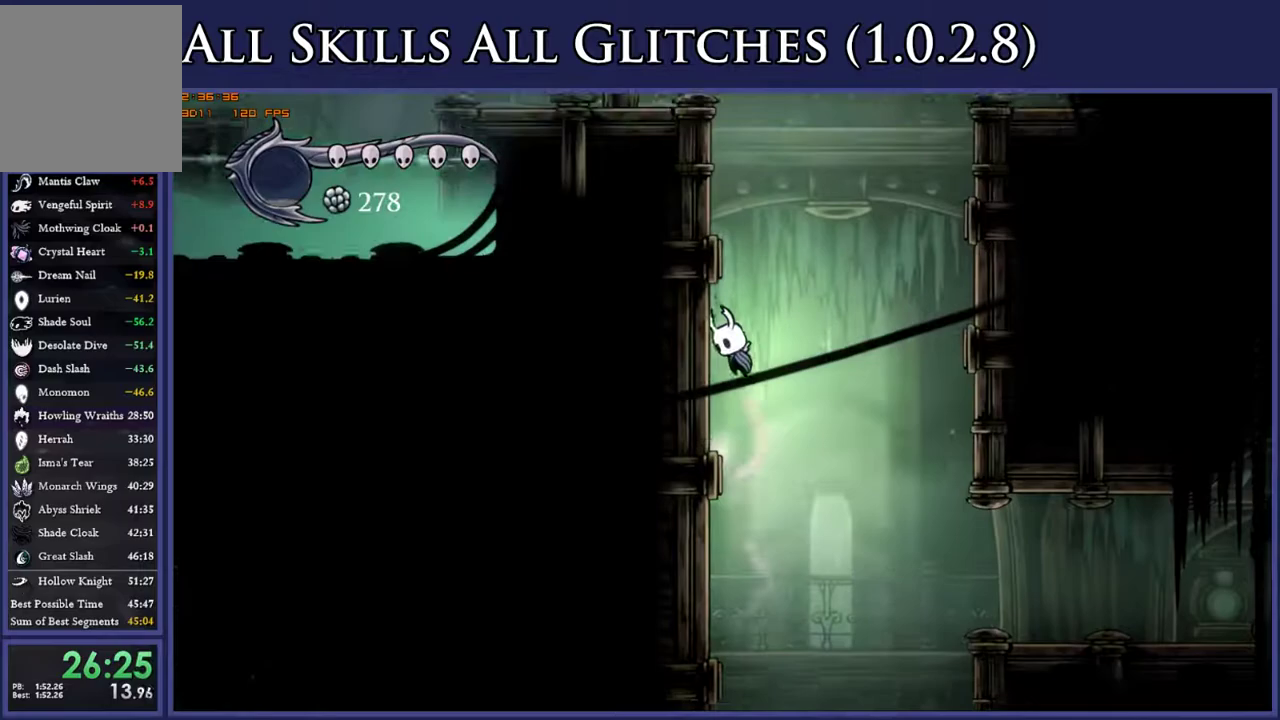
{"buttons": ["A", "DPAD_LEFT"], "right_stick": "center", "events": [[83, "A", "up"], [150, "A", "down"], [400, "A", "up"], [467, "A", "down"]]}
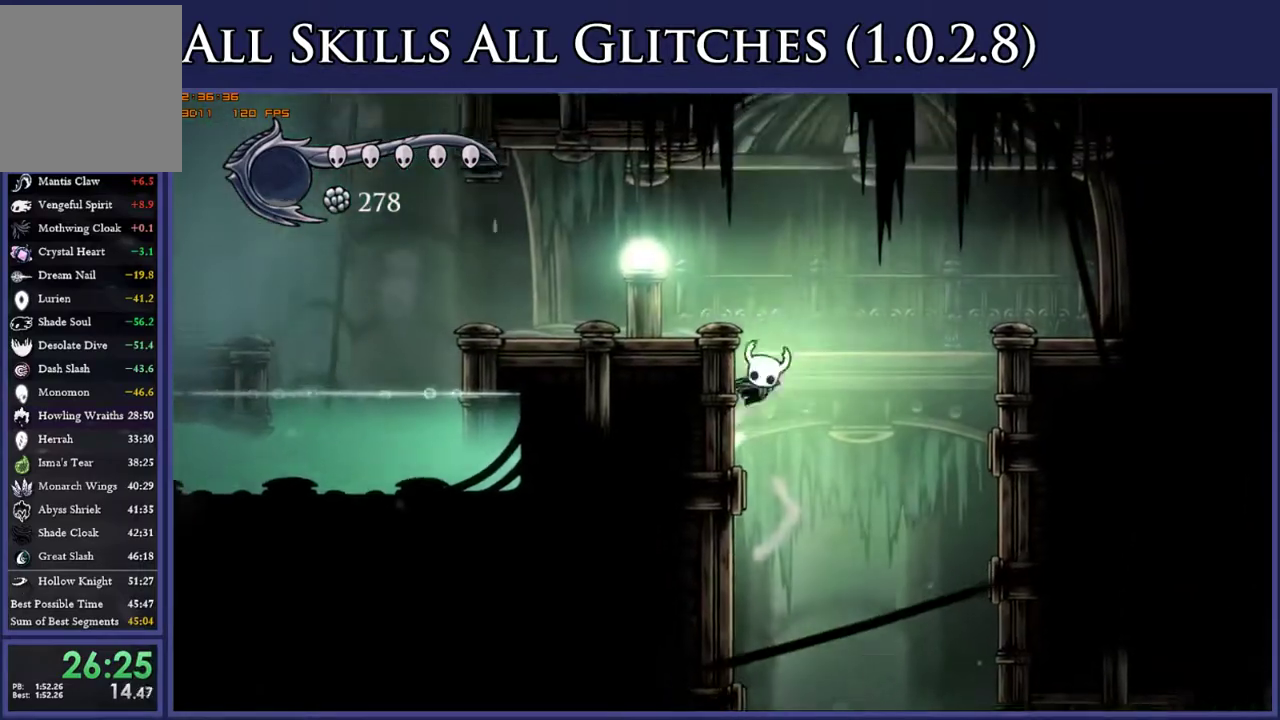
{"buttons": ["DPAD_LEFT"], "right_stick": "center", "events": [[150, "R2", "down"], [183, "A", "up"], [317, "R2", "up"]]}
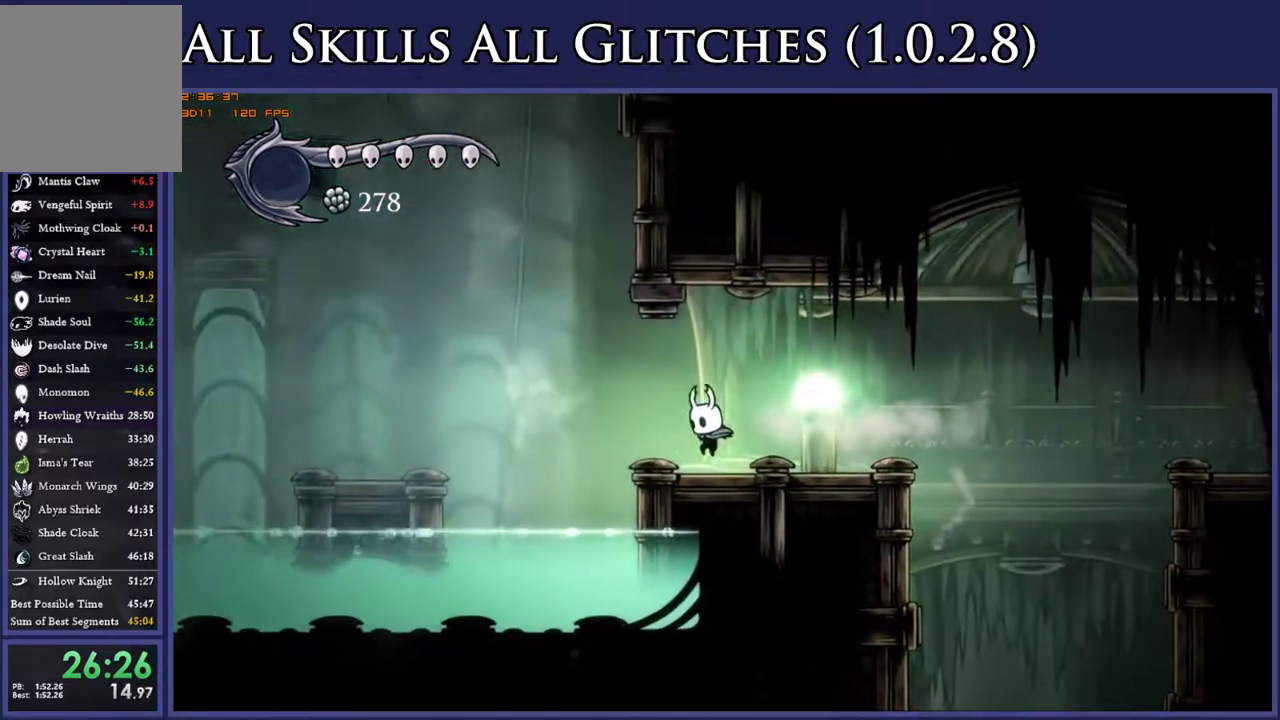
{"buttons": ["A", "DPAD_RIGHT"], "right_stick": "center", "events": [[183, "A", "down"], [350, "DPAD_LEFT", "up"], [383, "DPAD_RIGHT", "down"]]}
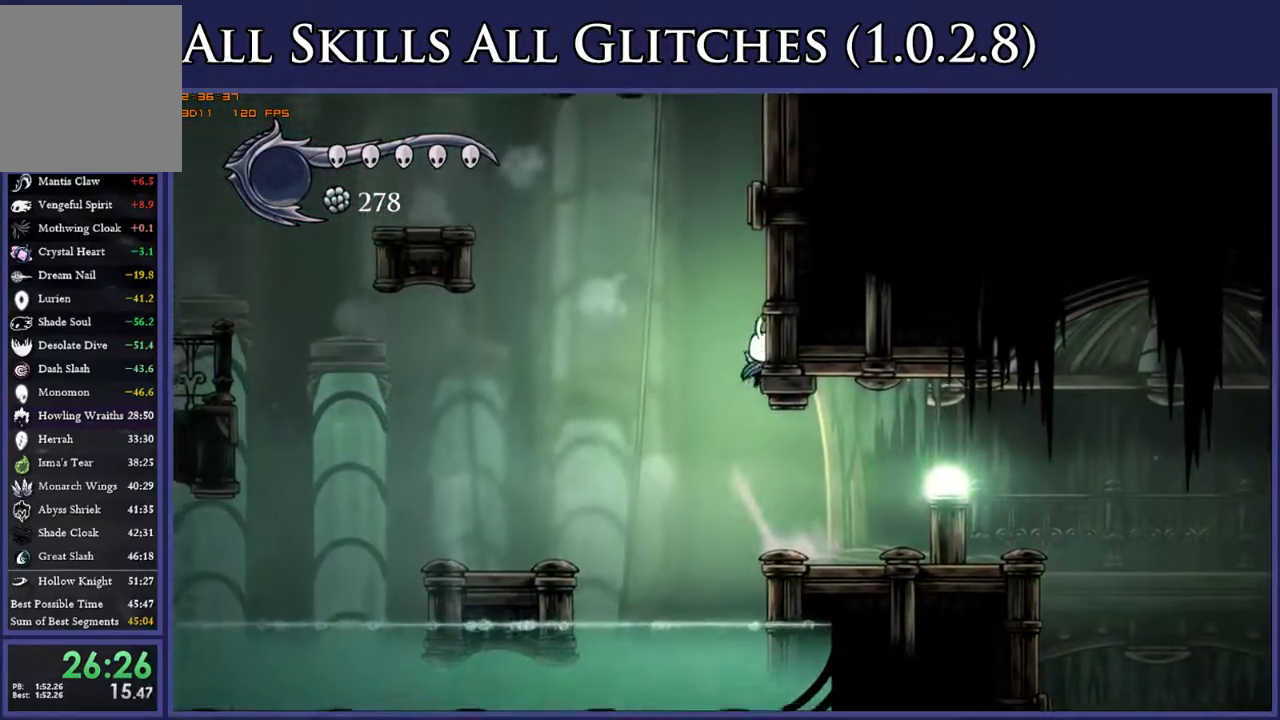
{"buttons": ["A", "DPAD_RIGHT"], "right_stick": "center", "events": [[17, "A", "up"], [100, "A", "down"], [367, "A", "up"], [417, "A", "down"]]}
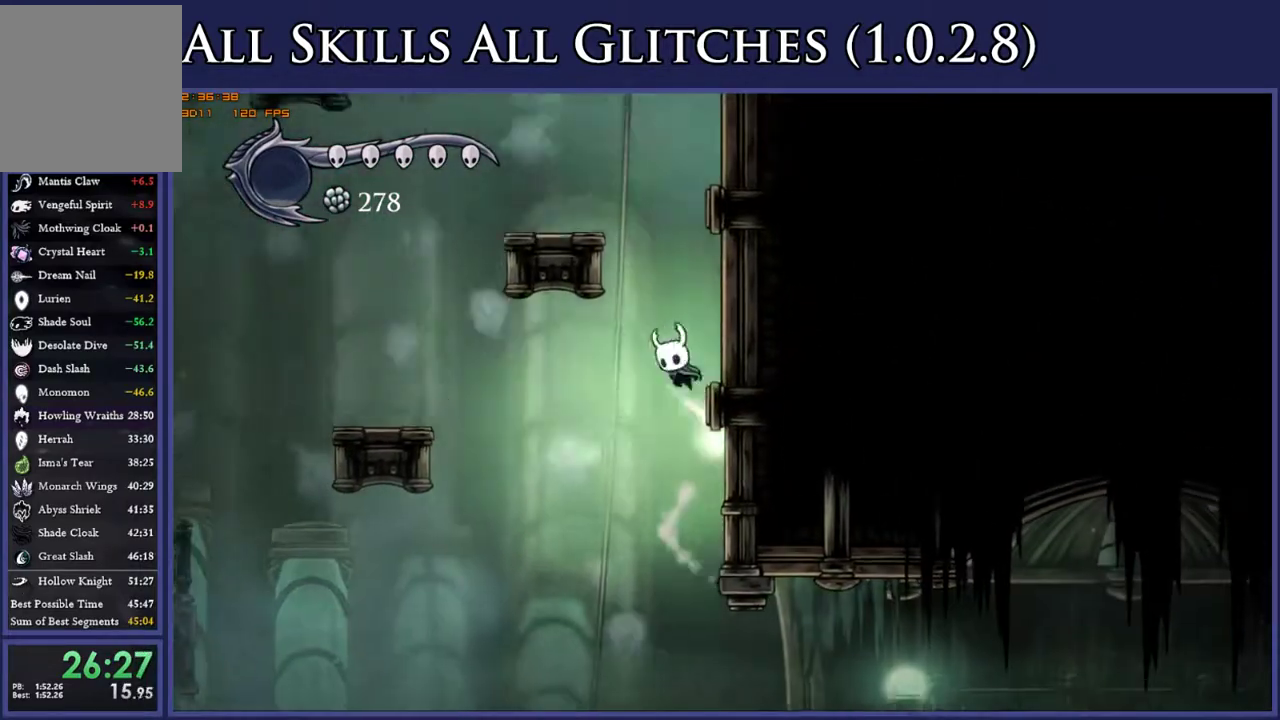
{"buttons": ["A", "DPAD_LEFT"], "right_stick": "center", "events": [[233, "A", "up"], [283, "A", "down"], [383, "DPAD_RIGHT", "up"], [433, "DPAD_LEFT", "down"]]}
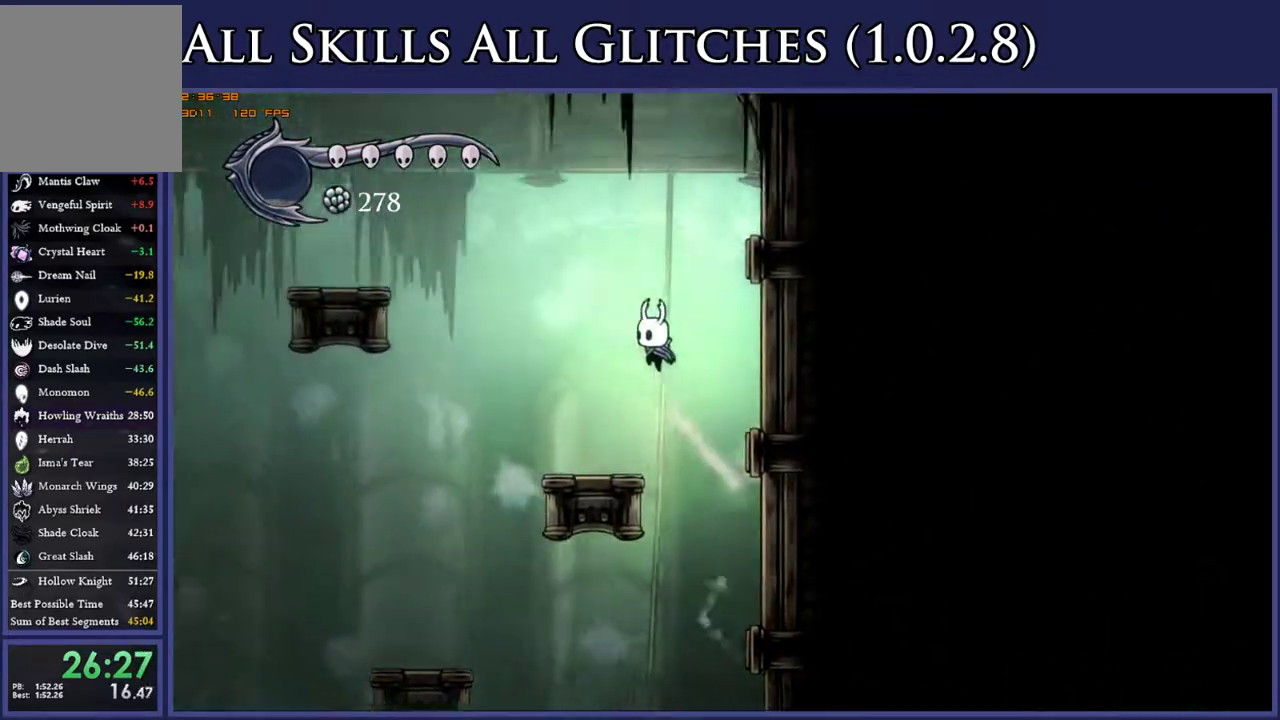
{"buttons": ["DPAD_LEFT"], "right_stick": "center", "events": [[317, "R2", "down"], [467, "A", "up"], [467, "R2", "up"]]}
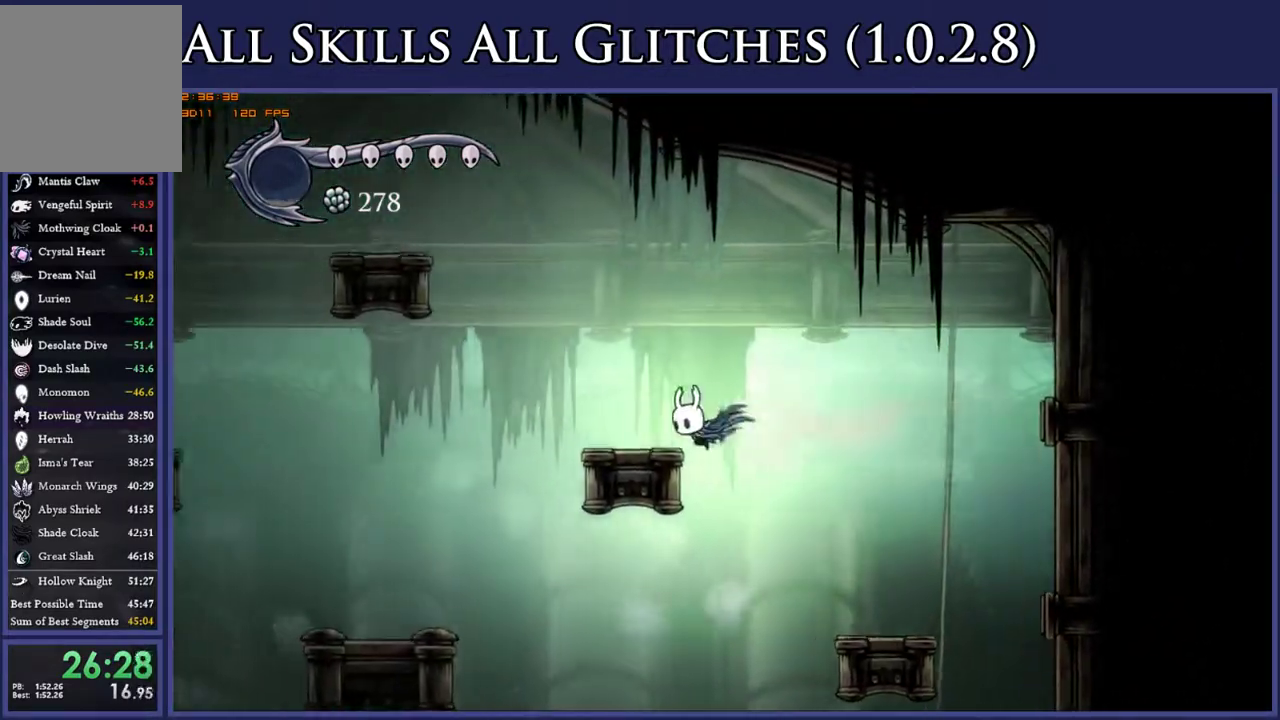
{"buttons": ["A", "DPAD_LEFT"], "right_stick": "center", "events": [[150, "A", "down"]]}